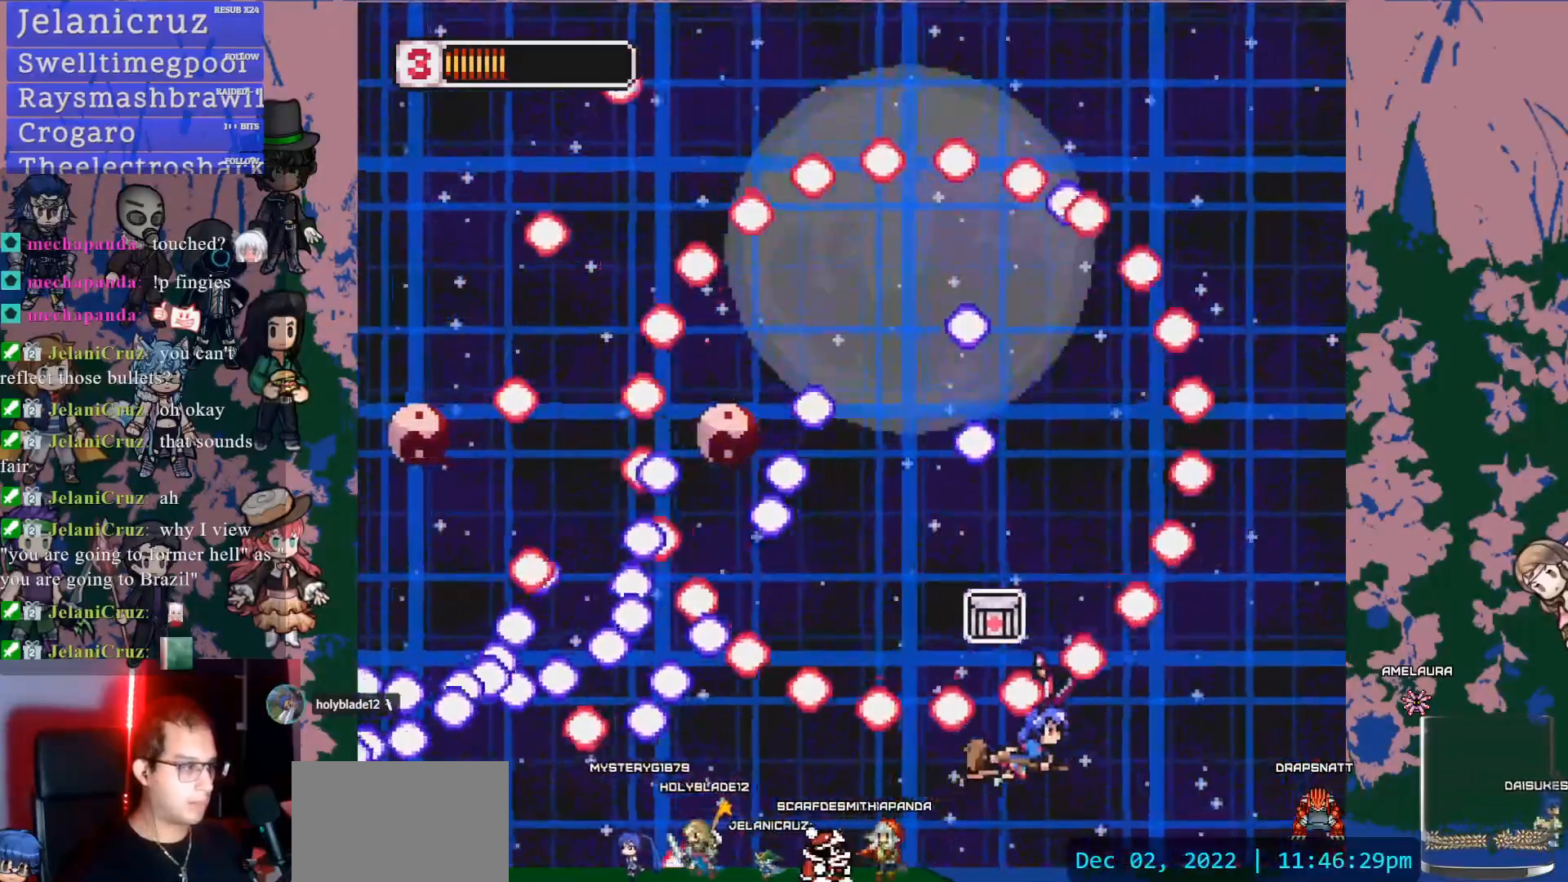
Gameplay with a controller (PlayStation layout); each line is a JSON object with the inputs held at the frame after it. "events" lists button and stick changes between this image and that frame as [ms after this image, input, new state], when the widget could be followed in between. Not read: L3 R3 START TOUCHPAD.
{"buttons": ["DPAD_UP"], "left_stick": "center", "right_stick": "center"}
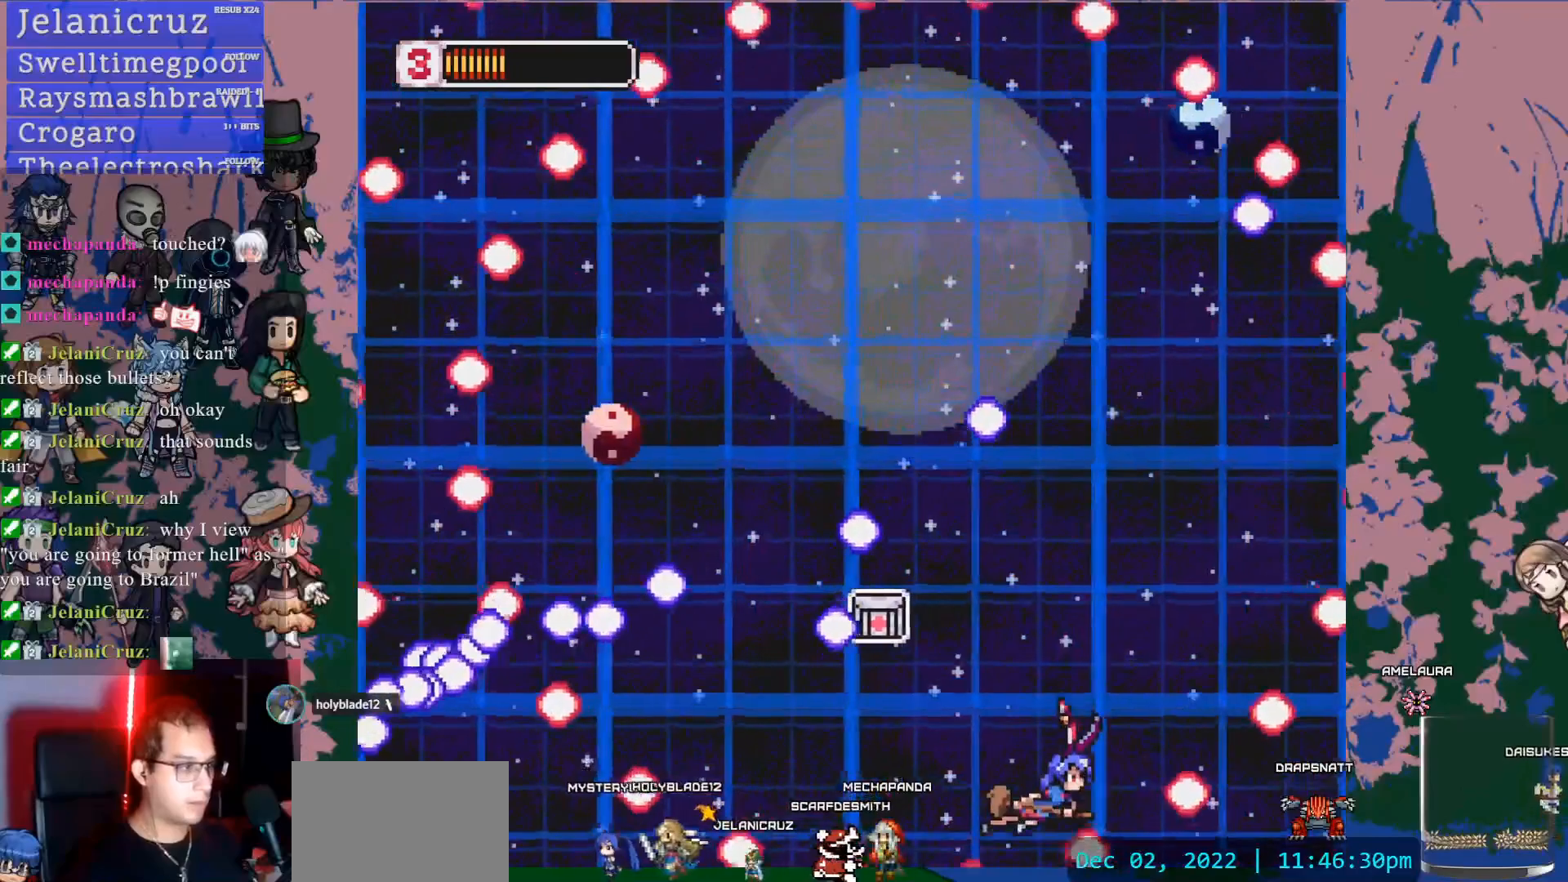
{"buttons": ["DPAD_LEFT"], "left_stick": "center", "right_stick": "center", "events": [[67, "DPAD_UP", "up"], [183, "DPAD_LEFT", "down"], [267, "DPAD_UP", "down"], [367, "DPAD_UP", "up"]]}
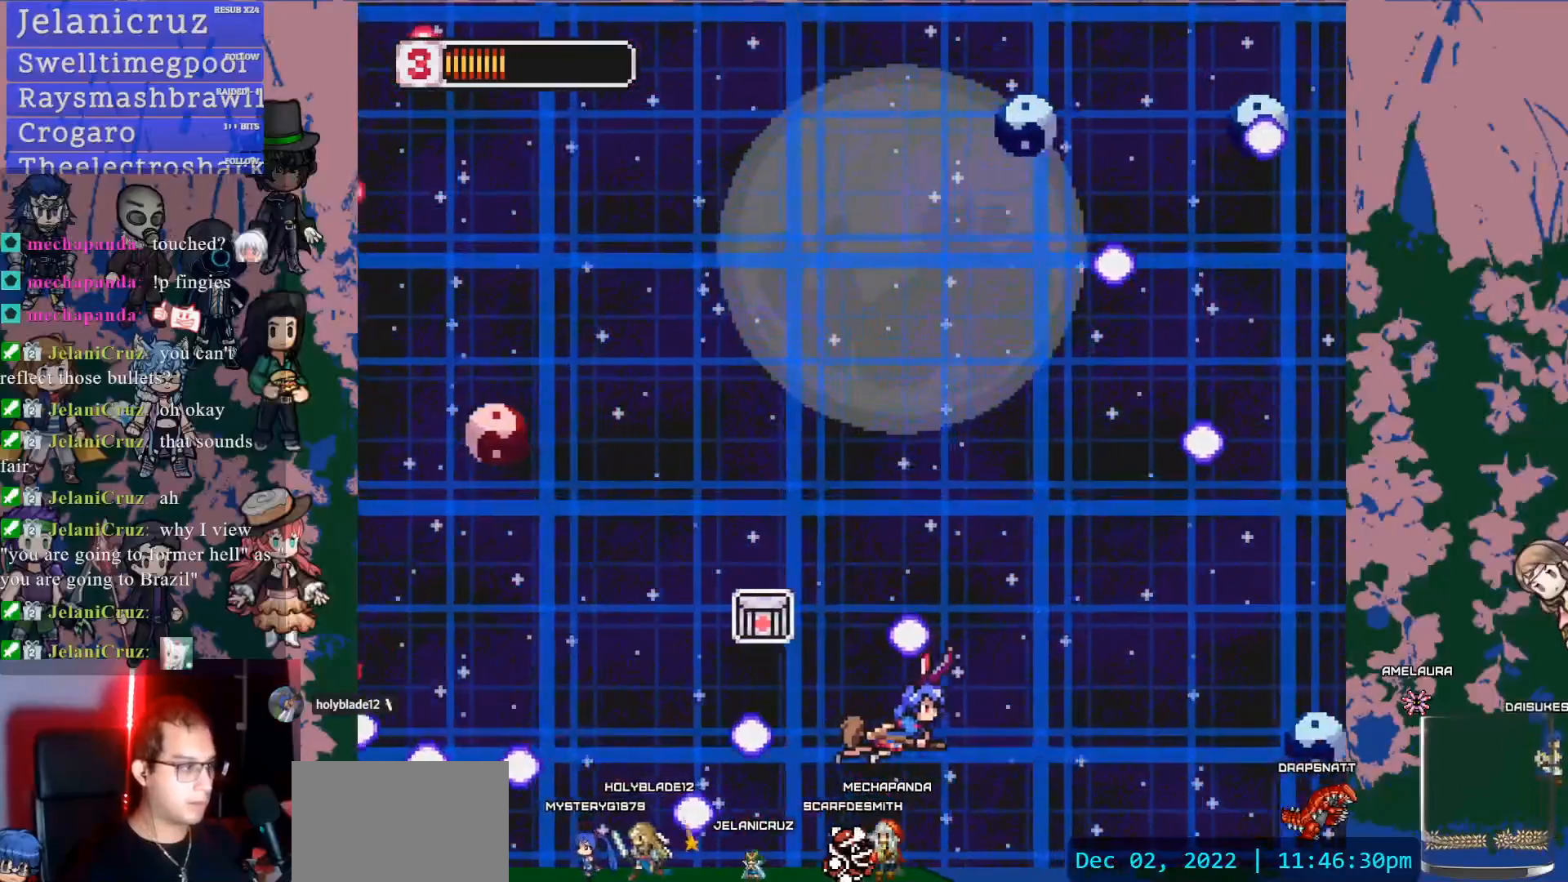
{"buttons": ["DPAD_UP", "DPAD_LEFT"], "left_stick": "center", "right_stick": "center", "events": [[333, "DPAD_UP", "down"]]}
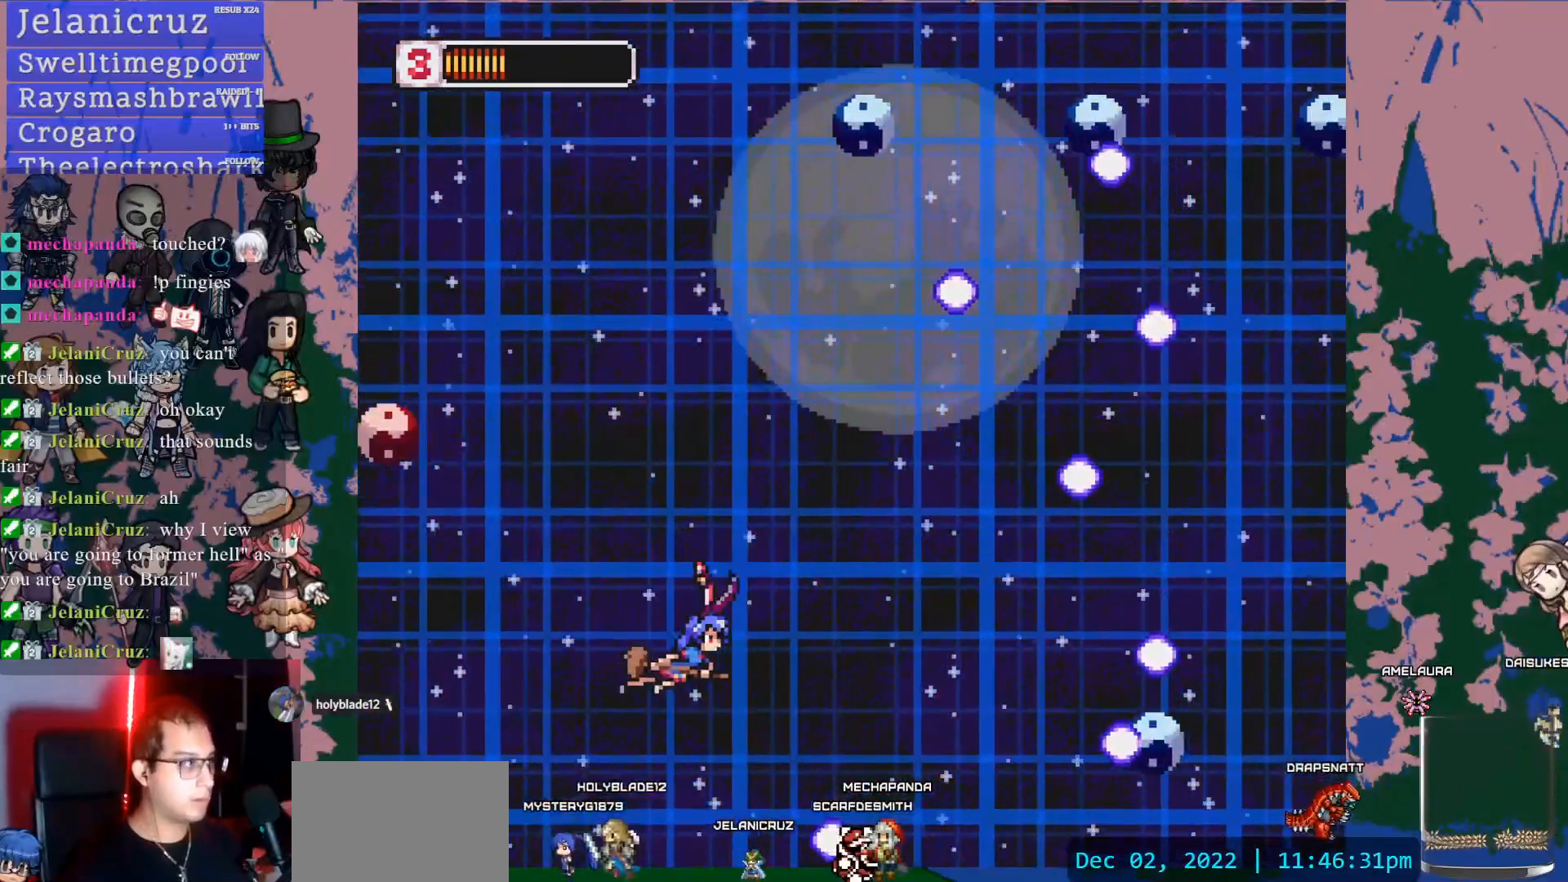
{"buttons": ["DPAD_UP"], "left_stick": "center", "right_stick": "center", "events": [[483, "DPAD_LEFT", "up"]]}
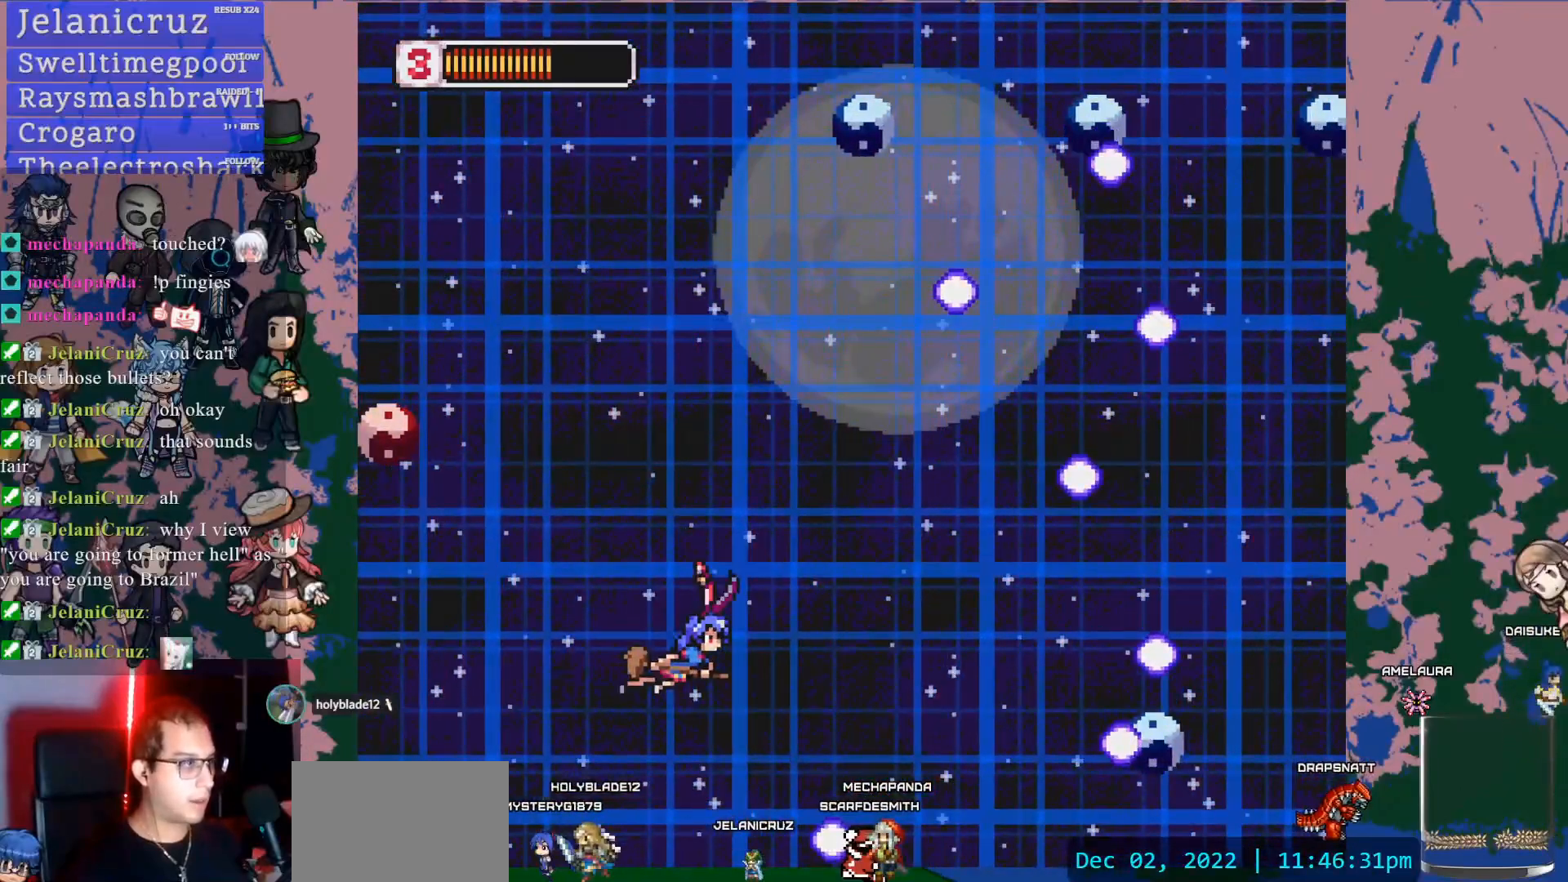
{"buttons": ["SQUARE", "DPAD_DOWN", "DPAD_RIGHT"], "left_stick": "center", "right_stick": "center", "events": [[350, "DPAD_UP", "up"], [367, "DPAD_DOWN", "down"], [400, "DPAD_RIGHT", "down"], [467, "SQUARE", "down"]]}
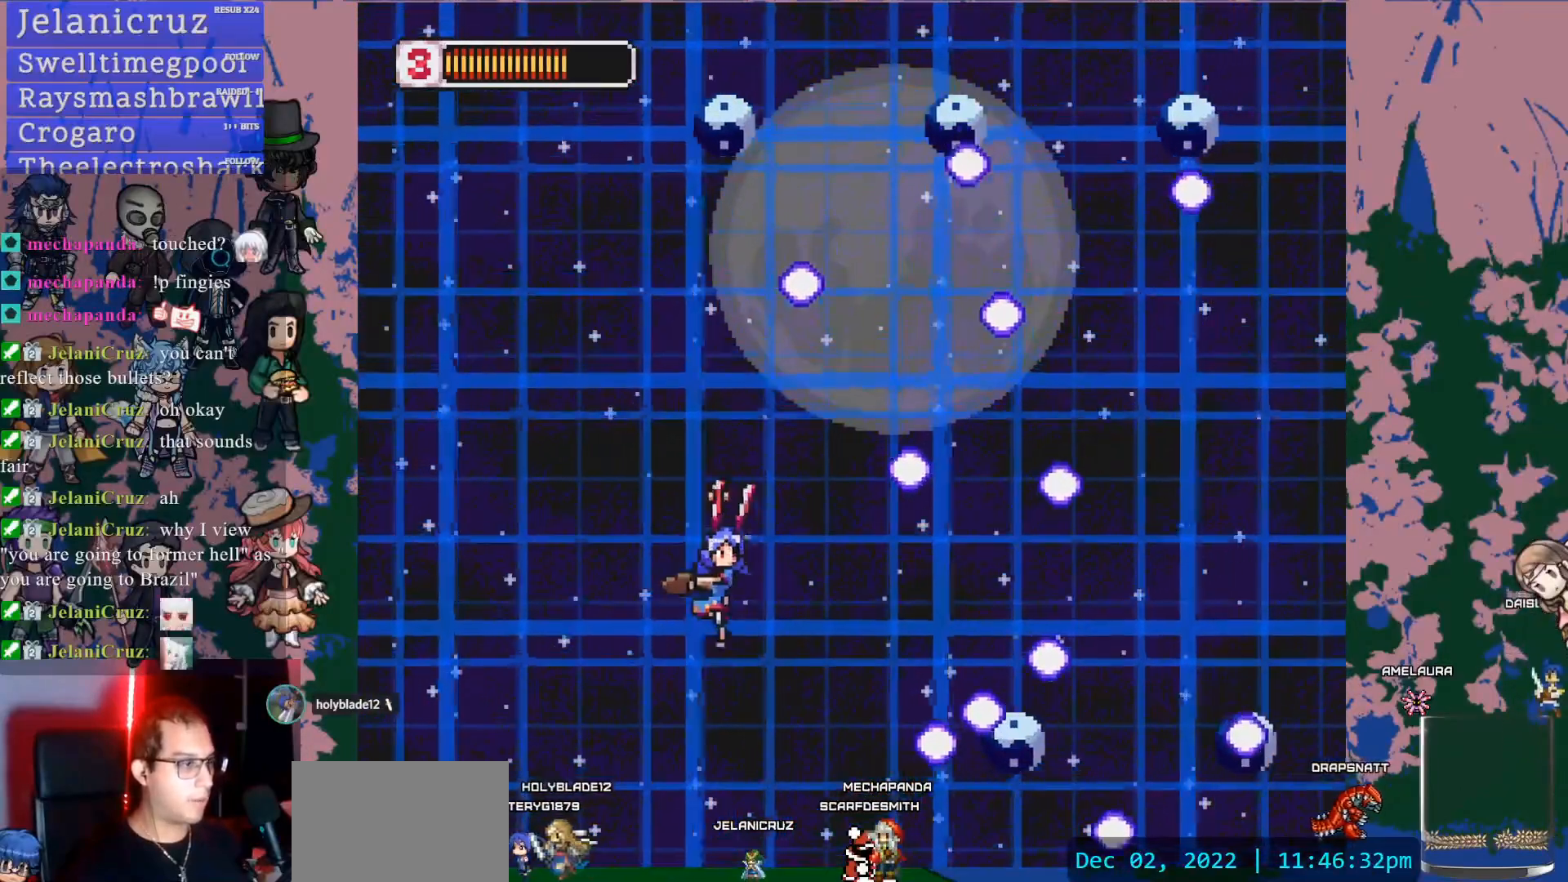
{"buttons": ["SQUARE", "DPAD_LEFT"], "left_stick": "center", "right_stick": "center", "events": [[150, "DPAD_RIGHT", "up"], [200, "DPAD_DOWN", "up"], [200, "DPAD_LEFT", "down"], [217, "SQUARE", "up"], [367, "SQUARE", "down"]]}
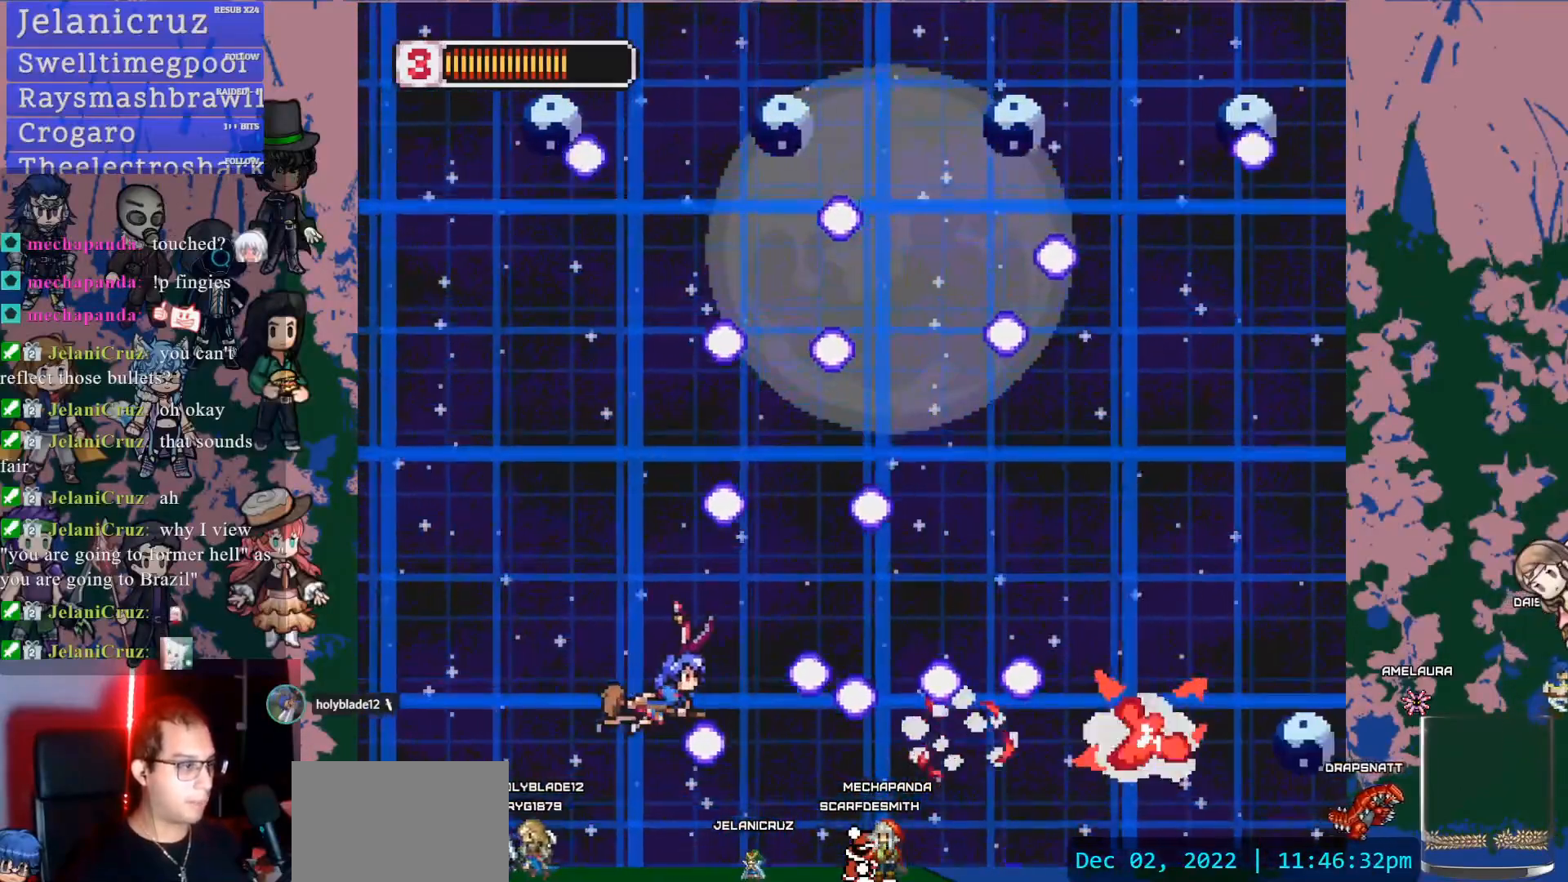
{"buttons": ["SQUARE"], "left_stick": "center", "right_stick": "center", "events": [[33, "SQUARE", "up"], [100, "SQUARE", "down"], [217, "SQUARE", "up"], [267, "SQUARE", "down"], [417, "DPAD_LEFT", "up"], [417, "SQUARE", "up"], [500, "SQUARE", "down"]]}
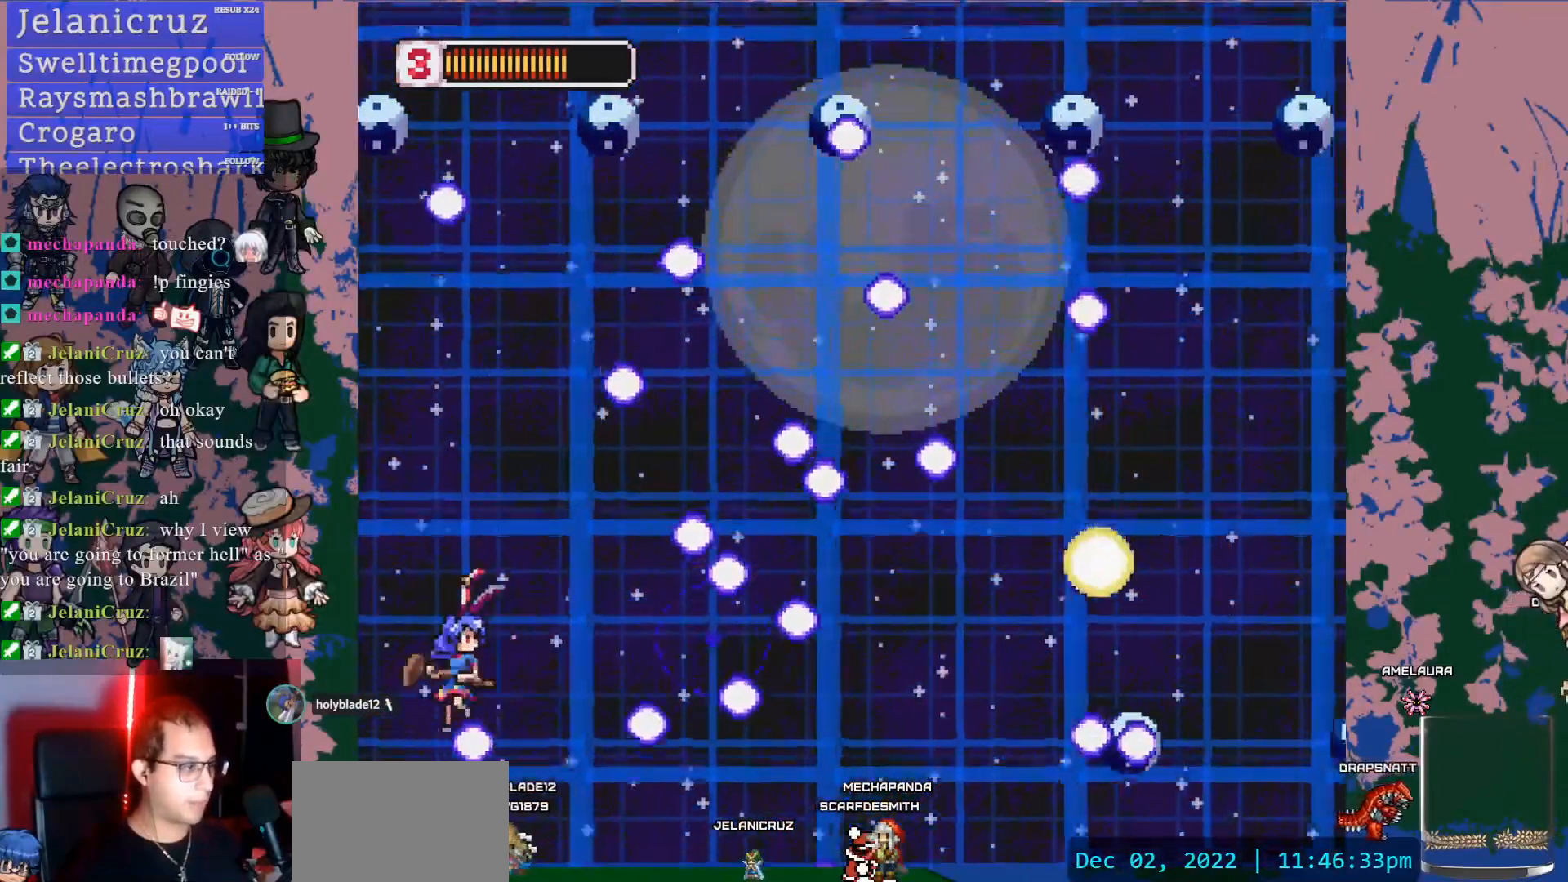
{"buttons": [], "left_stick": "center", "right_stick": "center", "events": [[50, "DPAD_DOWN", "down"], [83, "SQUARE", "up"], [183, "DPAD_DOWN", "up"], [183, "SQUARE", "down"], [283, "SQUARE", "up"], [350, "SQUARE", "down"], [467, "SQUARE", "up"]]}
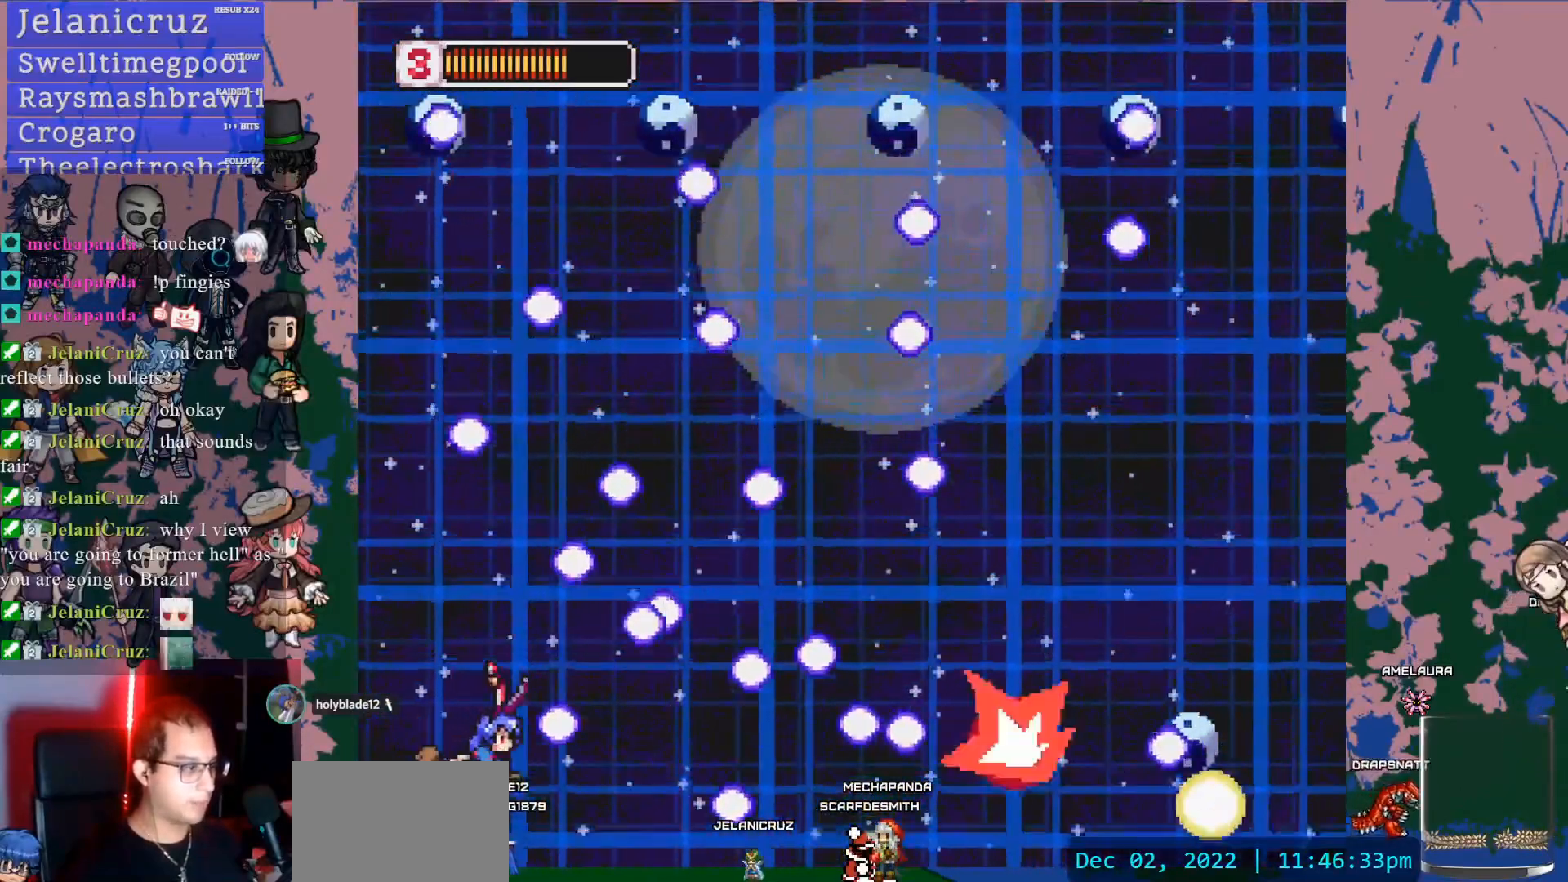
{"buttons": ["SQUARE", "DPAD_UP"], "left_stick": "center", "right_stick": "center", "events": [[50, "DPAD_LEFT", "down"], [50, "SQUARE", "down"], [133, "DPAD_LEFT", "up"], [167, "SQUARE", "up"], [233, "SQUARE", "down"], [350, "SQUARE", "up"], [417, "DPAD_UP", "down"], [467, "SQUARE", "down"]]}